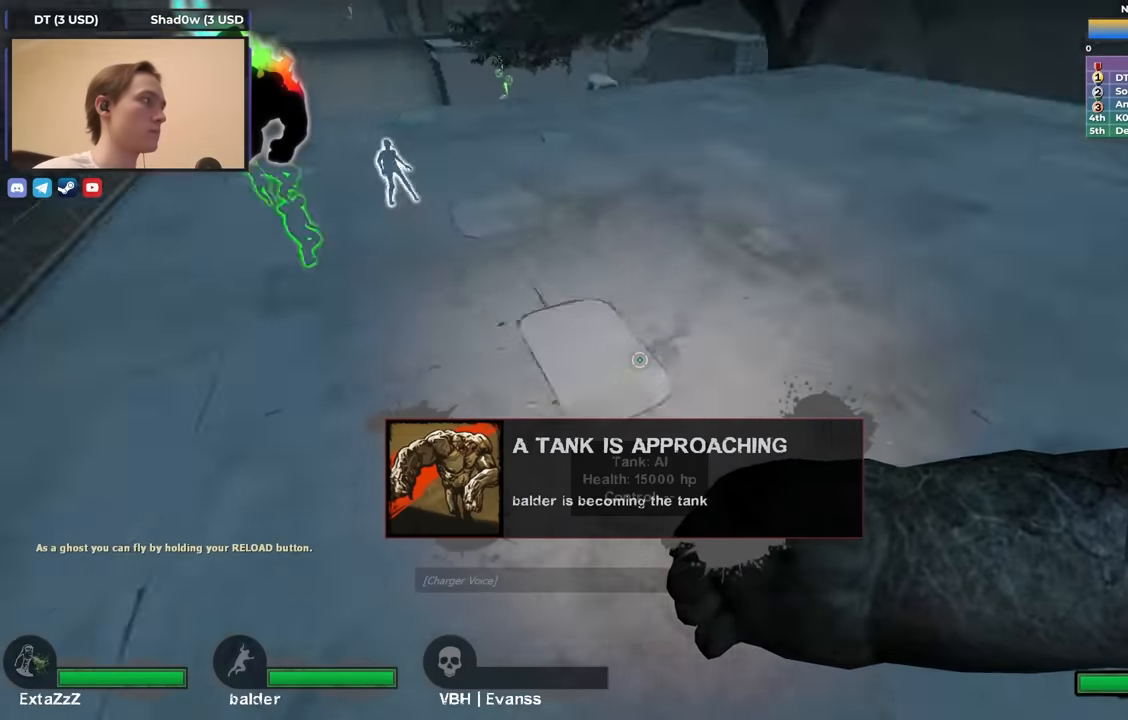
Gameplay with keyboard; each line is a JSON object with the keys held at the frame after it. "events" lists presses ("down") and releases ("up") of "1", "2", "3", "4", "a", "alt", "ctrl", "d", "e", "f", "q", "r", "s", "shift", "space", "tab" and "w" between this image and that frame as [ms after this image, input, new state], when the widget could be followed in between. No other keys are recorded. Mouse input is not recorded.
{"keys": ["a"], "events": [[67, "s", "down"], [117, "a", "up"], [117, "d", "down"], [300, "a", "down"], [300, "d", "up"], [450, "s", "up"]]}
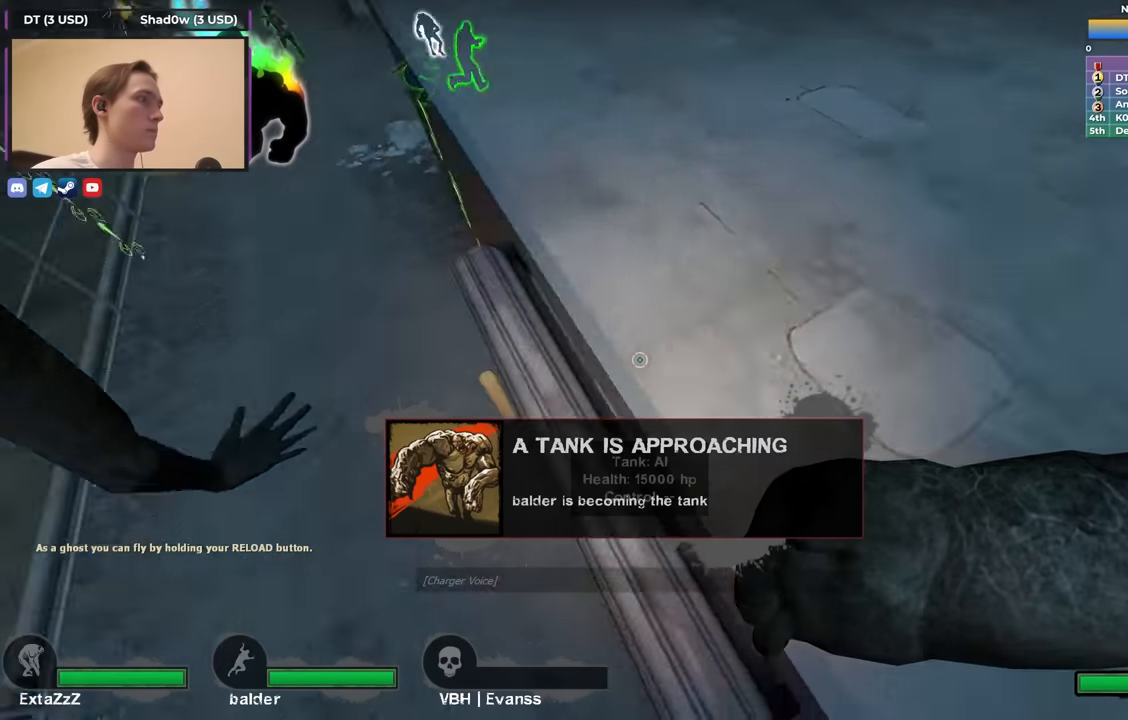
{"keys": ["a"], "events": [[133, "d", "down"], [183, "a", "up"], [367, "d", "up"], [417, "a", "down"]]}
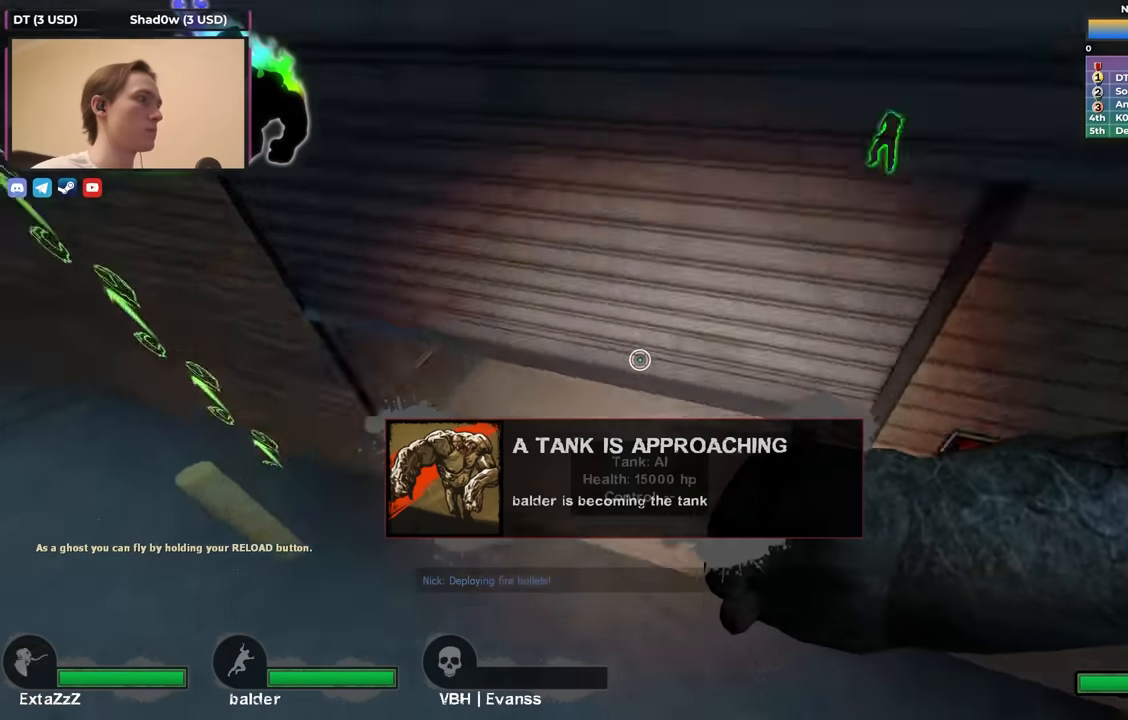
{"keys": ["a", "w"], "events": [[50, "w", "down"], [150, "a", "up"], [433, "a", "down"]]}
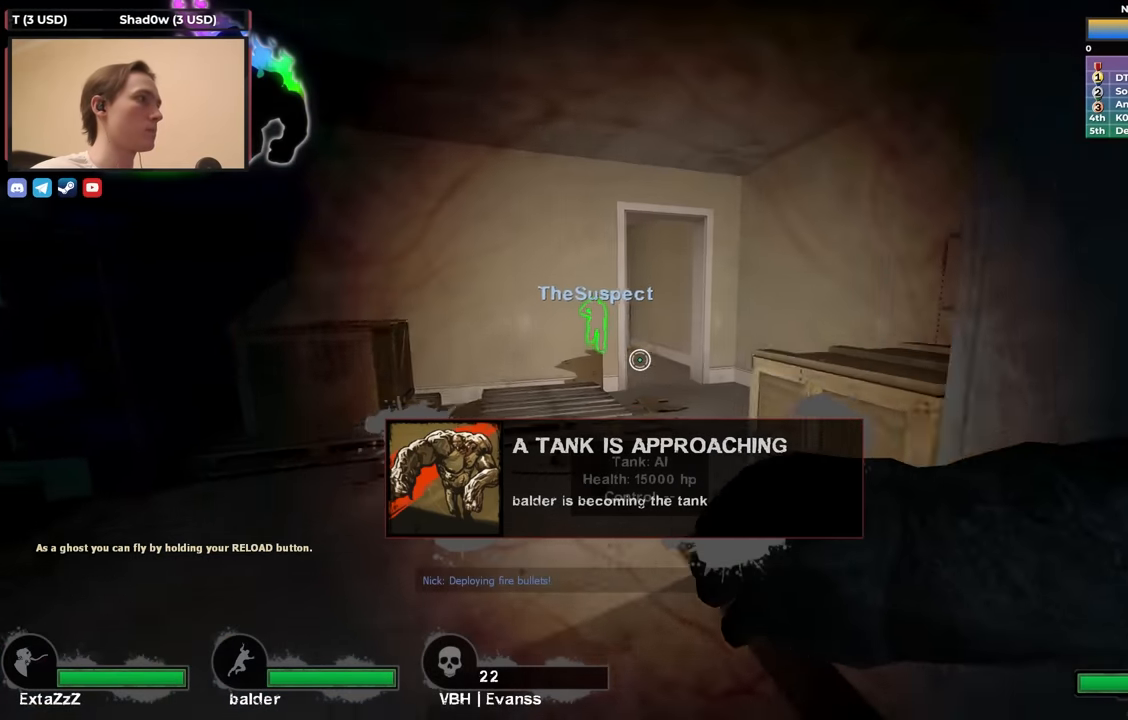
{"keys": ["w"], "events": [[67, "a", "up"]]}
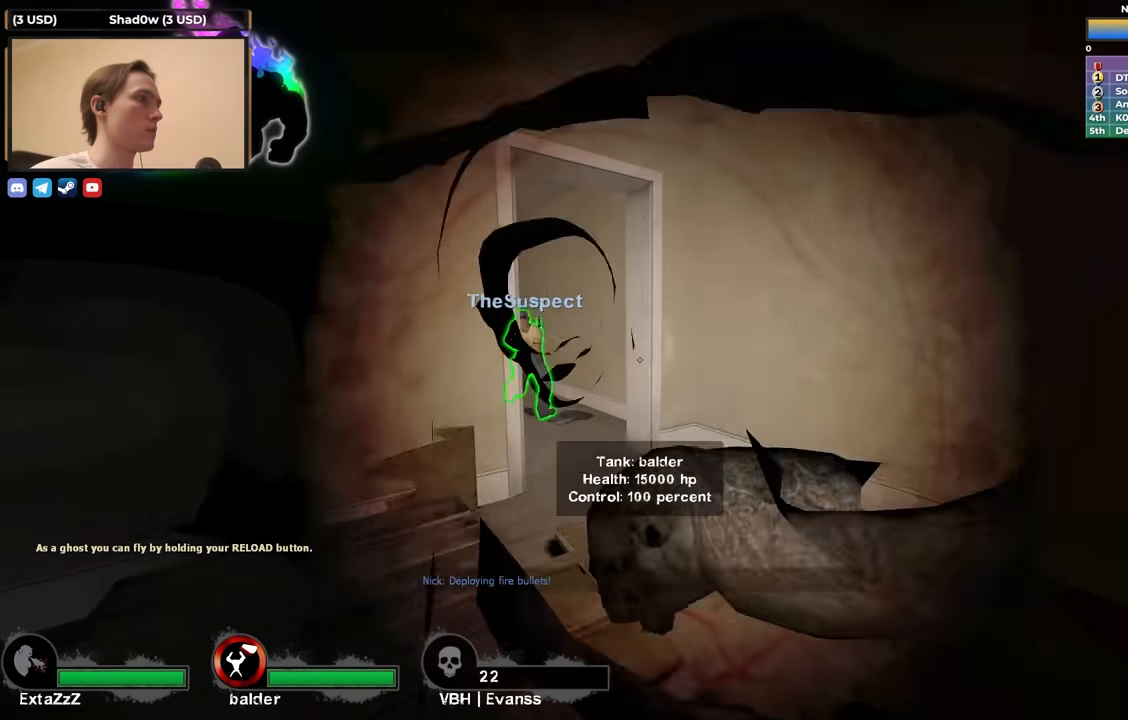
{"keys": ["w"], "events": []}
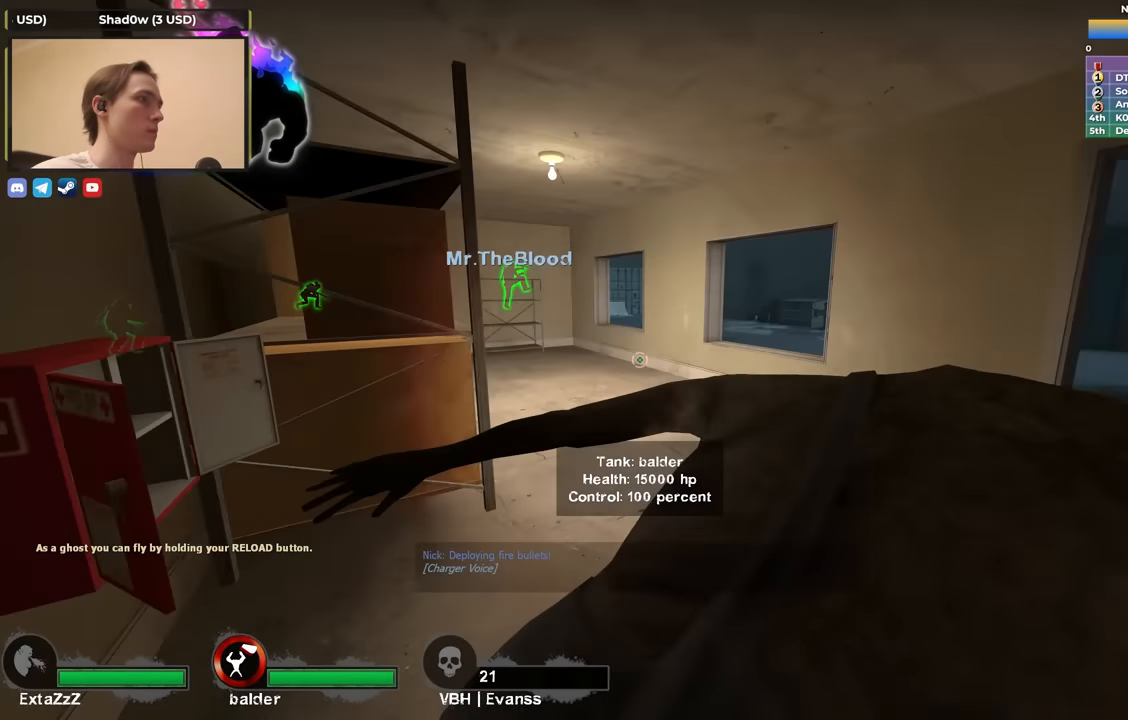
{"keys": ["w"], "events": []}
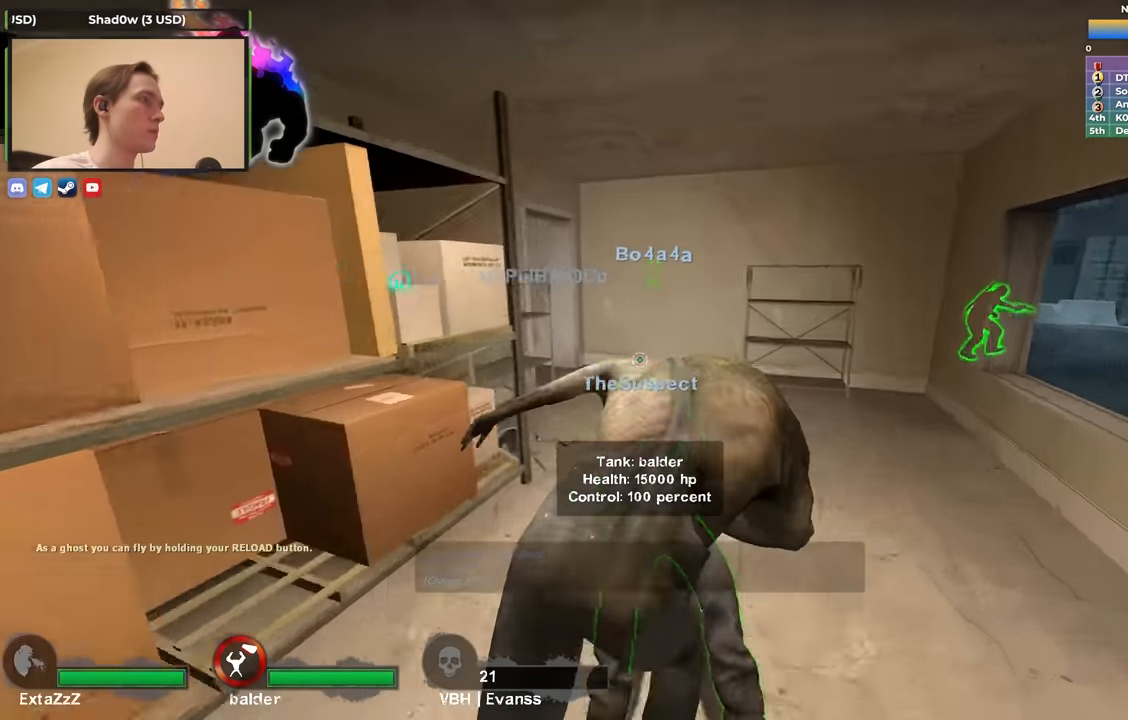
{"keys": ["a", "w"], "events": [[117, "space", "down"], [300, "space", "up"], [350, "a", "down"]]}
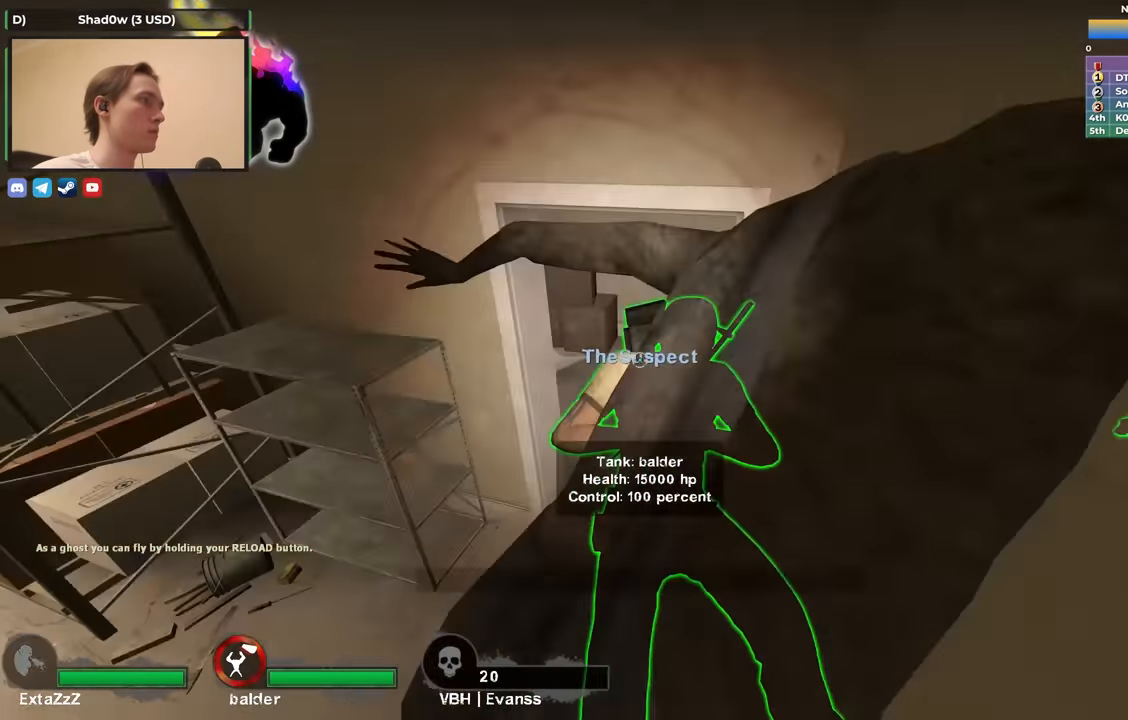
{"keys": ["w"], "events": [[183, "a", "up"]]}
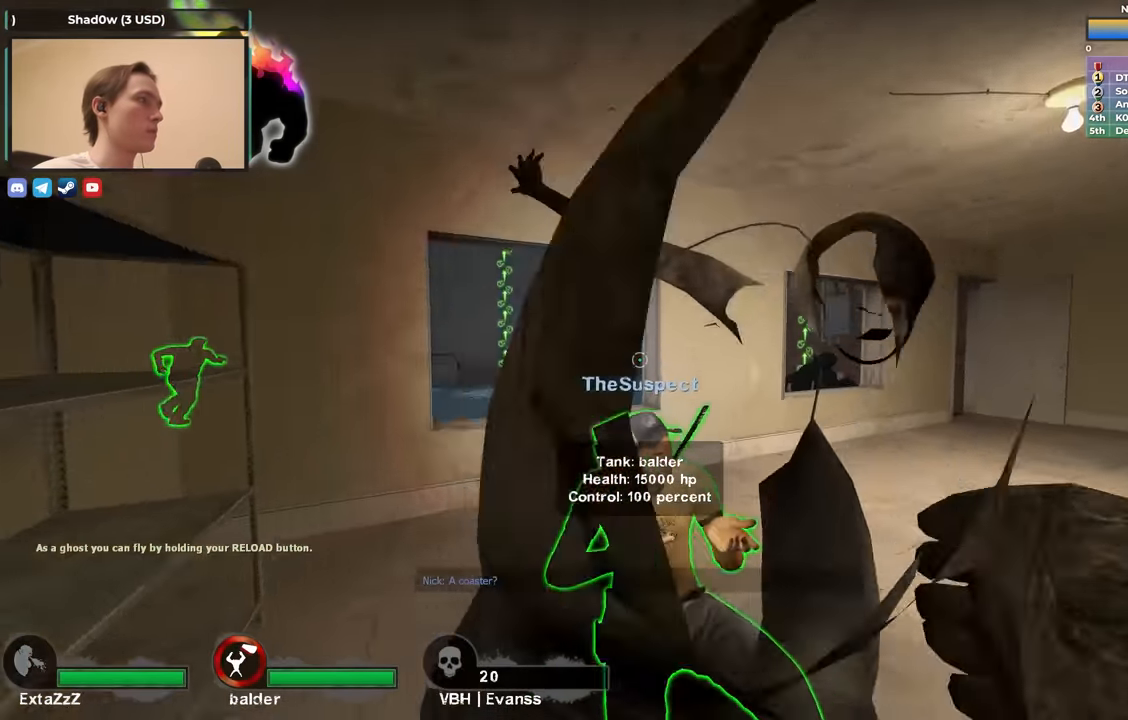
{"keys": ["w"], "events": [[200, "d", "down"], [383, "d", "up"]]}
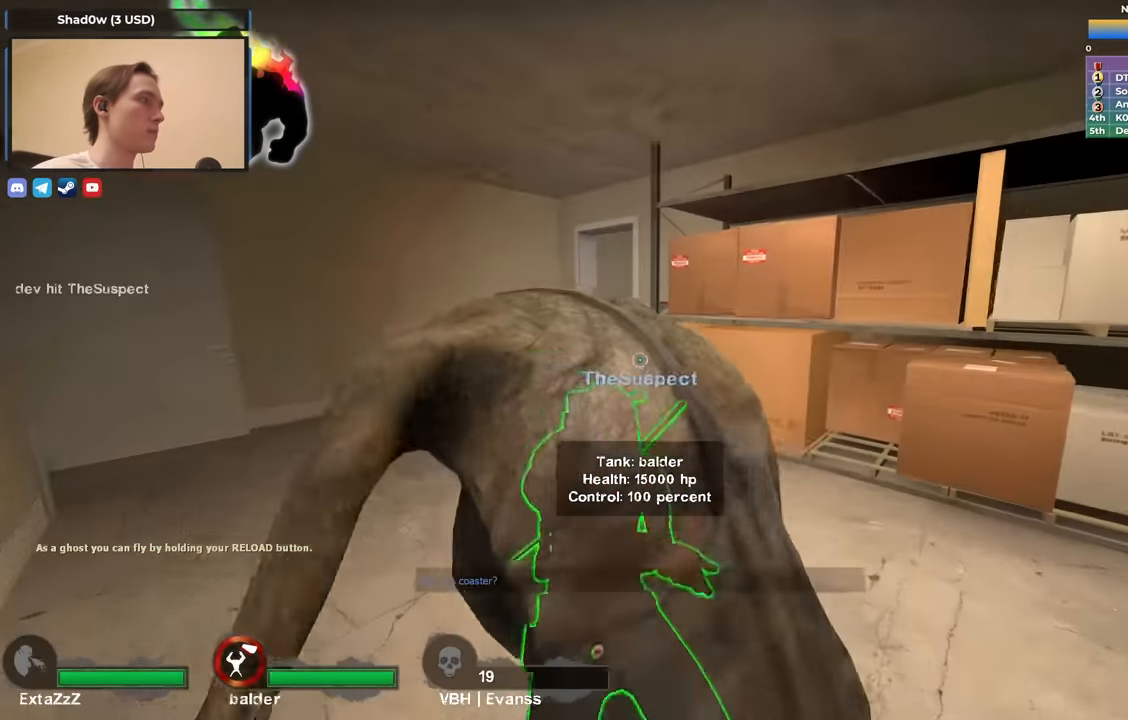
{"keys": ["w"], "events": [[350, "a", "down"], [500, "a", "up"]]}
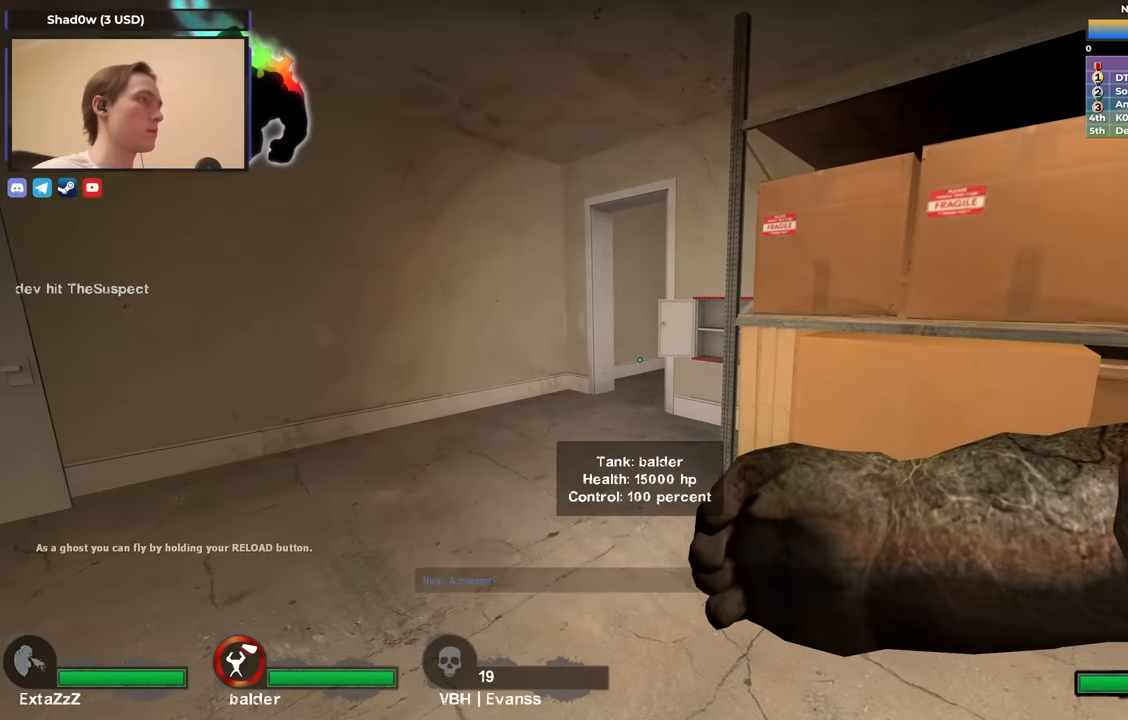
{"keys": [], "events": [[33, "w", "up"]]}